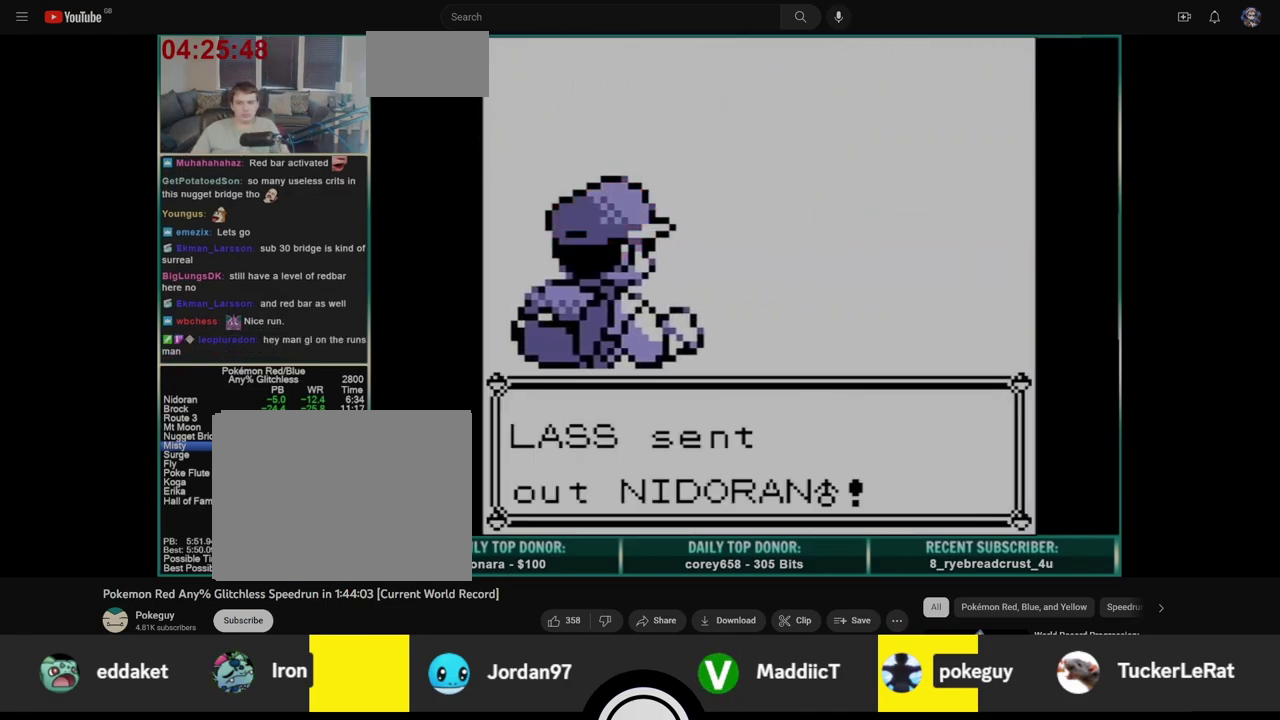
Gameplay with a controller (Nintendo layout); each line is a JSON object with the inputs held at the frame after it. "events" lists button and stick changes between this image and that frame as [ms after this image, input, new state], when the widget could be followed in between. Not read: L3 R3.
{"buttons": [], "events": []}
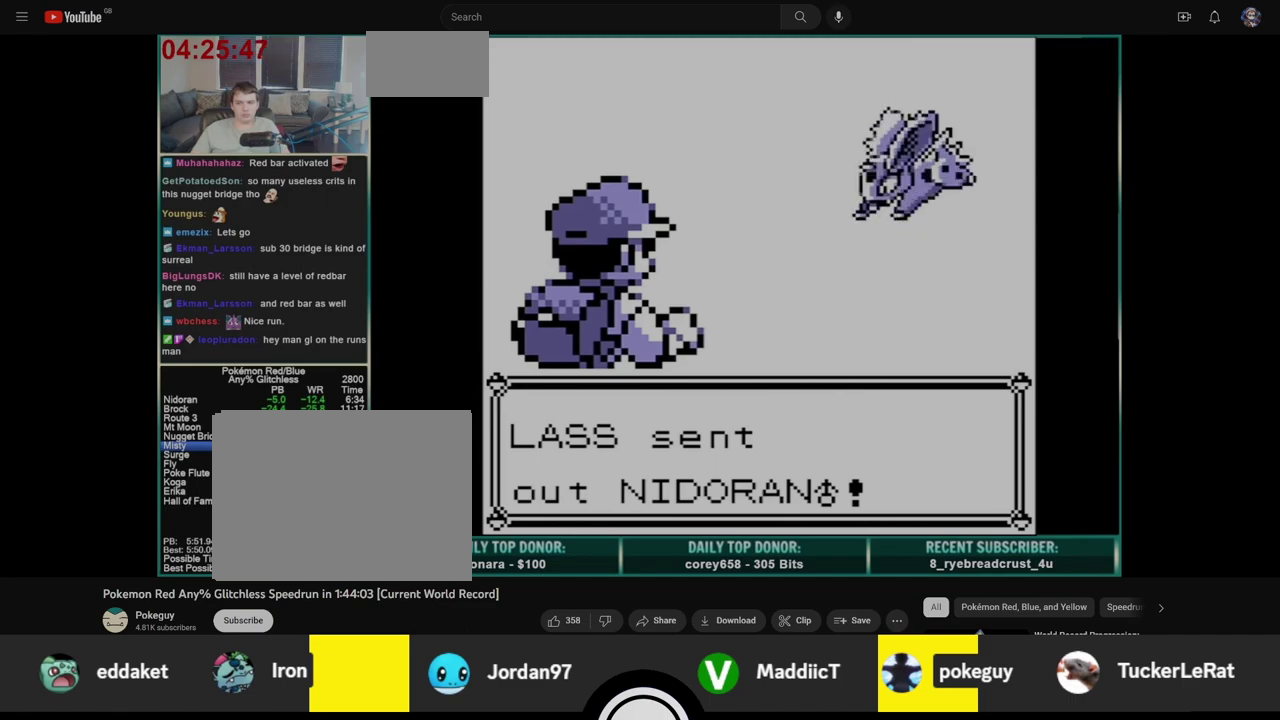
{"buttons": [], "events": []}
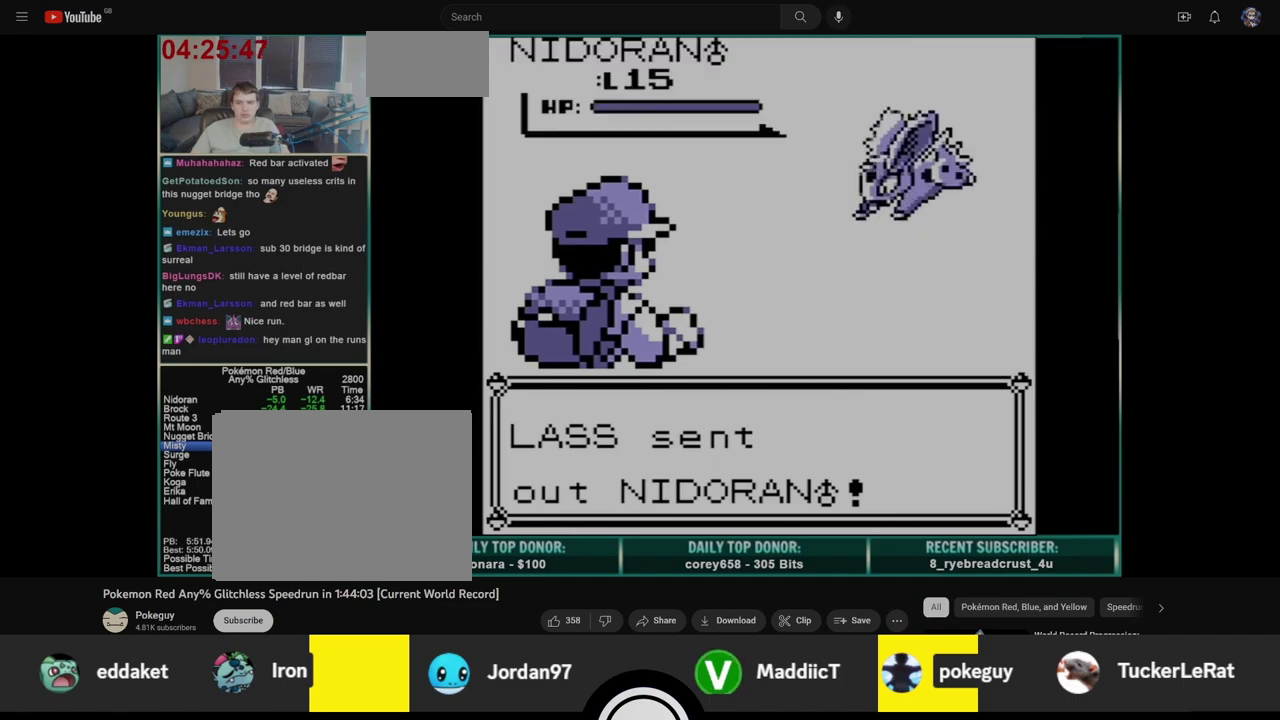
{"buttons": [], "events": []}
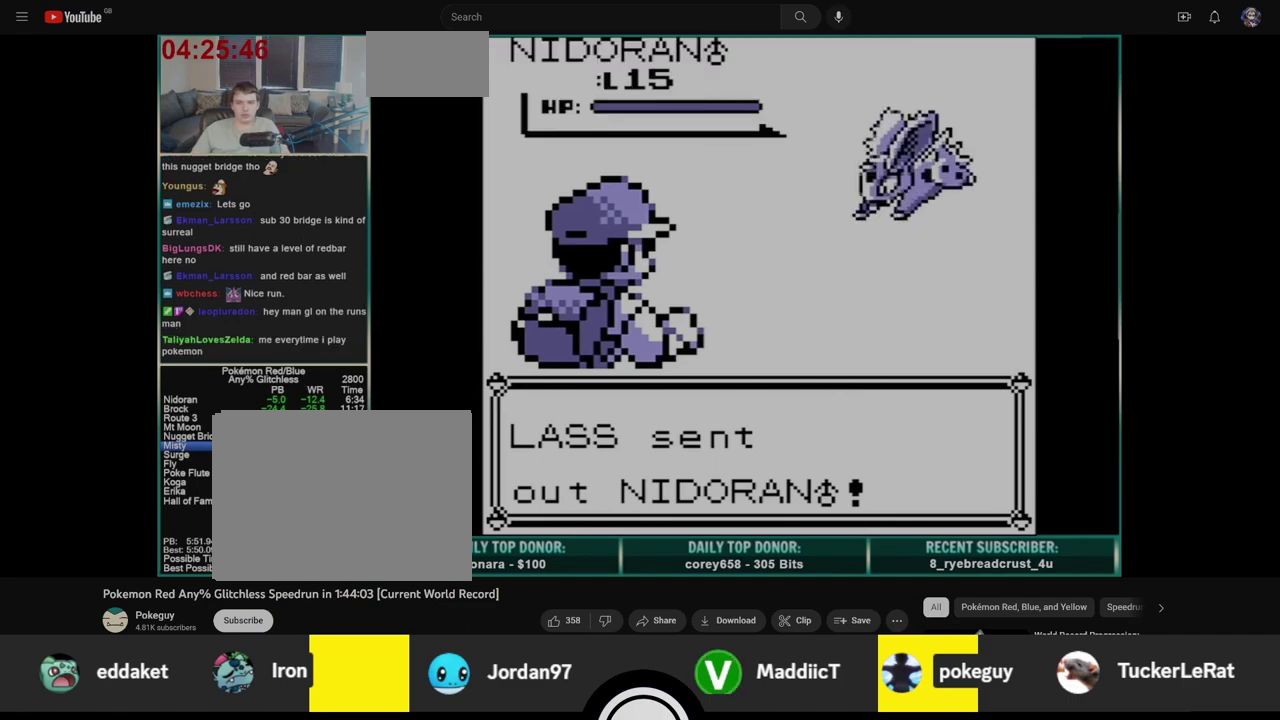
{"buttons": [], "events": []}
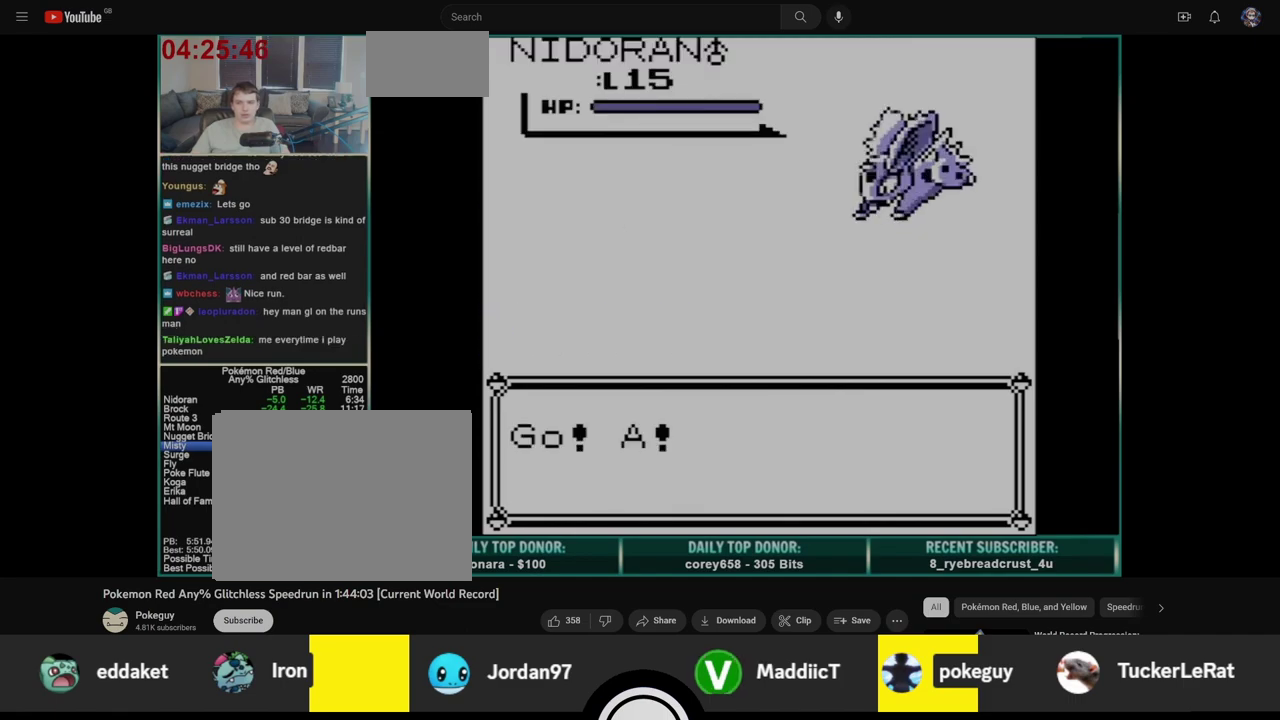
{"buttons": ["A"], "events": [[483, "A", "down"]]}
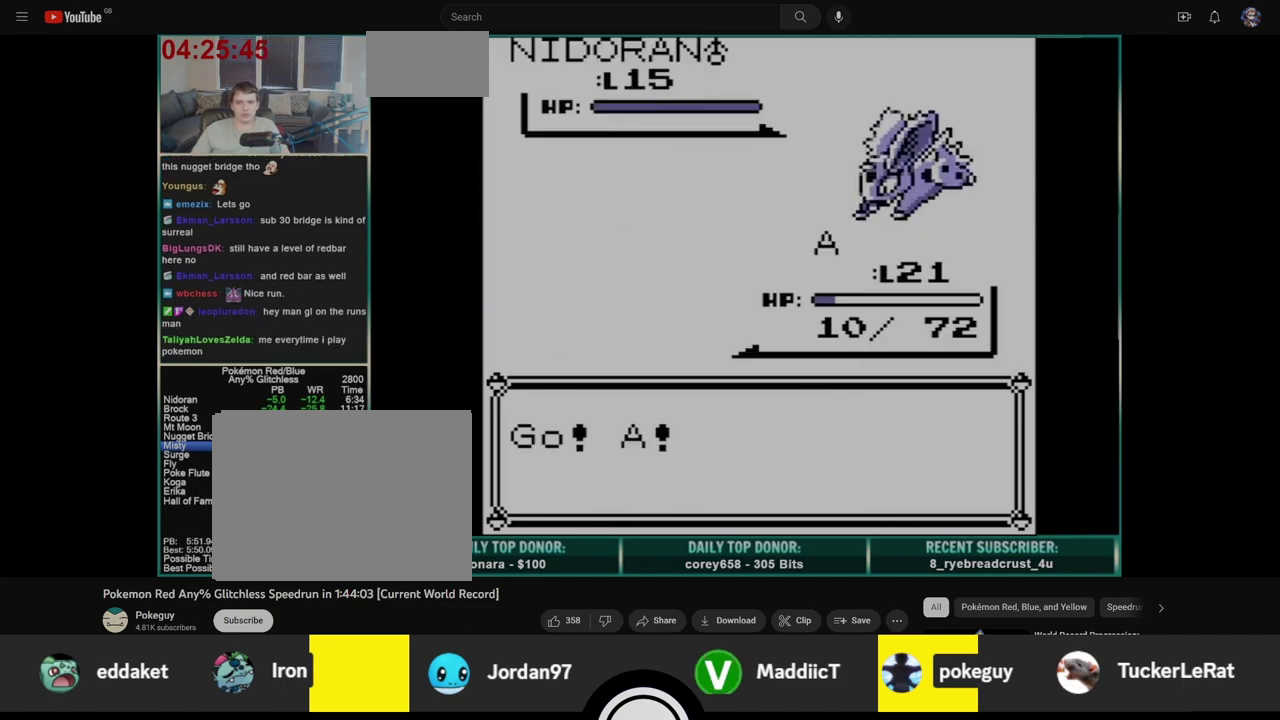
{"buttons": ["A"], "events": []}
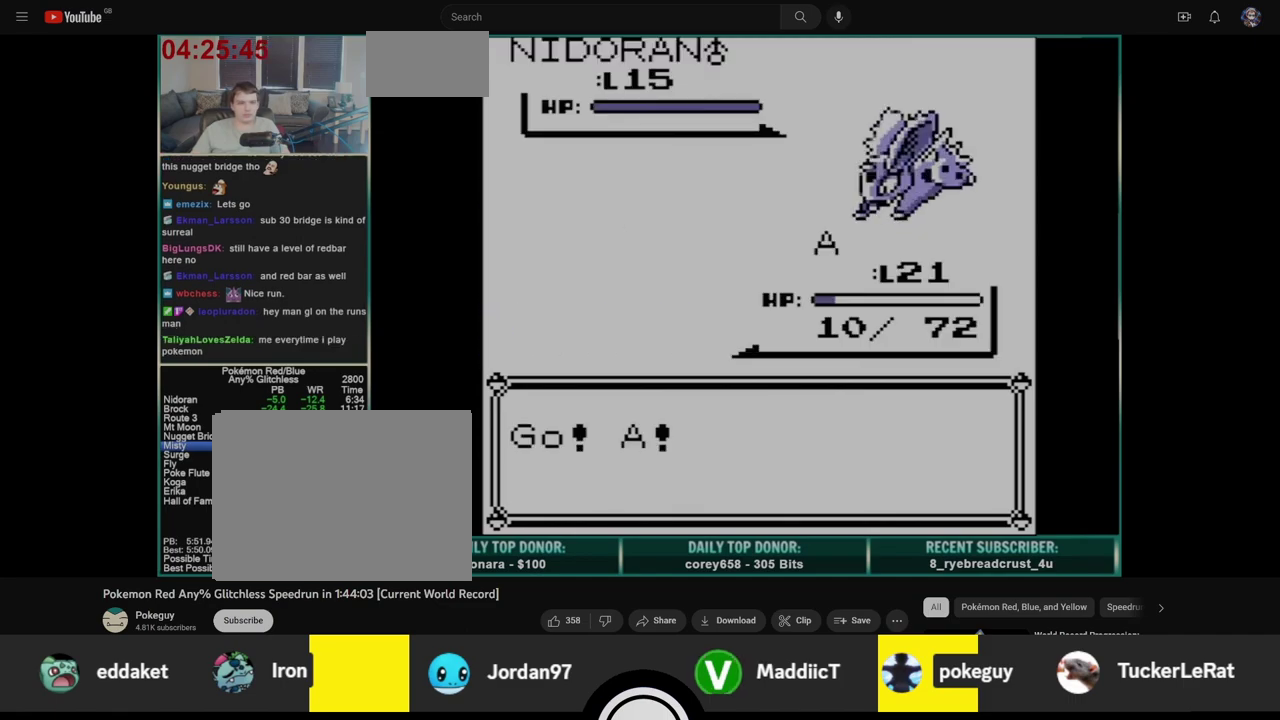
{"buttons": ["DPAD_DOWN"], "events": [[450, "A", "up"], [467, "DPAD_DOWN", "down"]]}
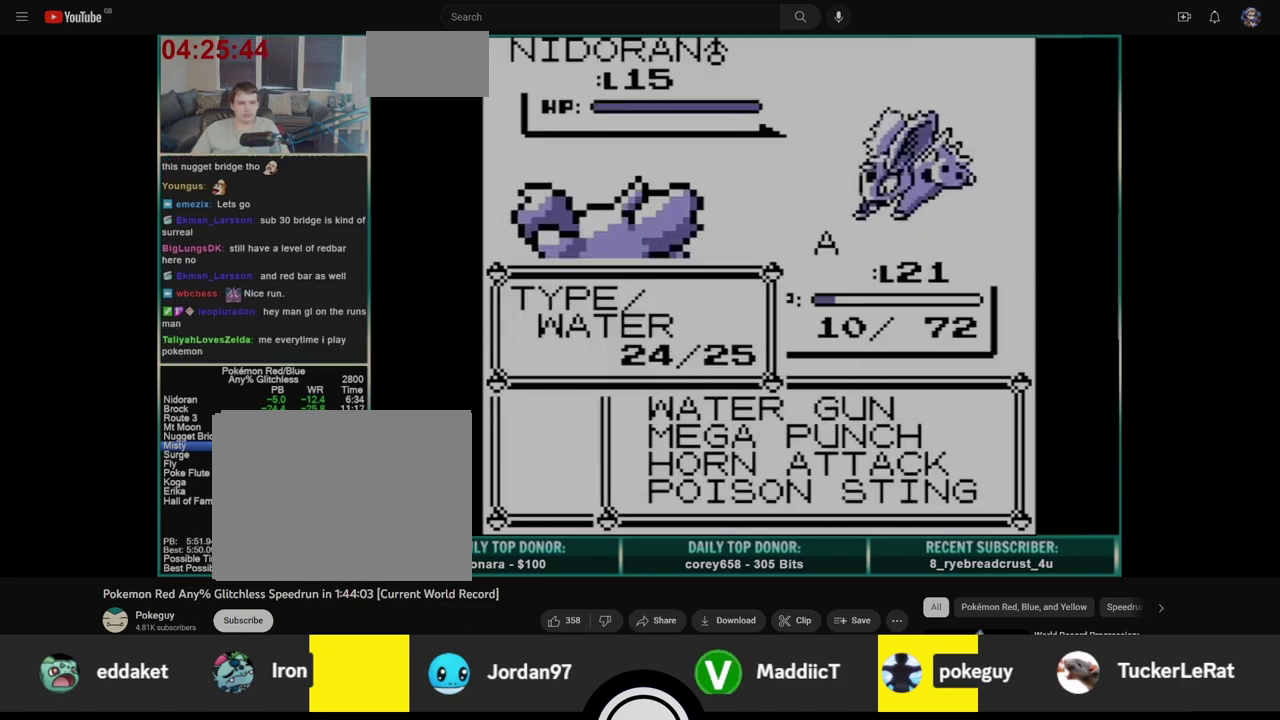
{"buttons": ["B"], "events": [[117, "A", "down"], [133, "DPAD_DOWN", "up"], [183, "A", "up"], [267, "B", "down"]]}
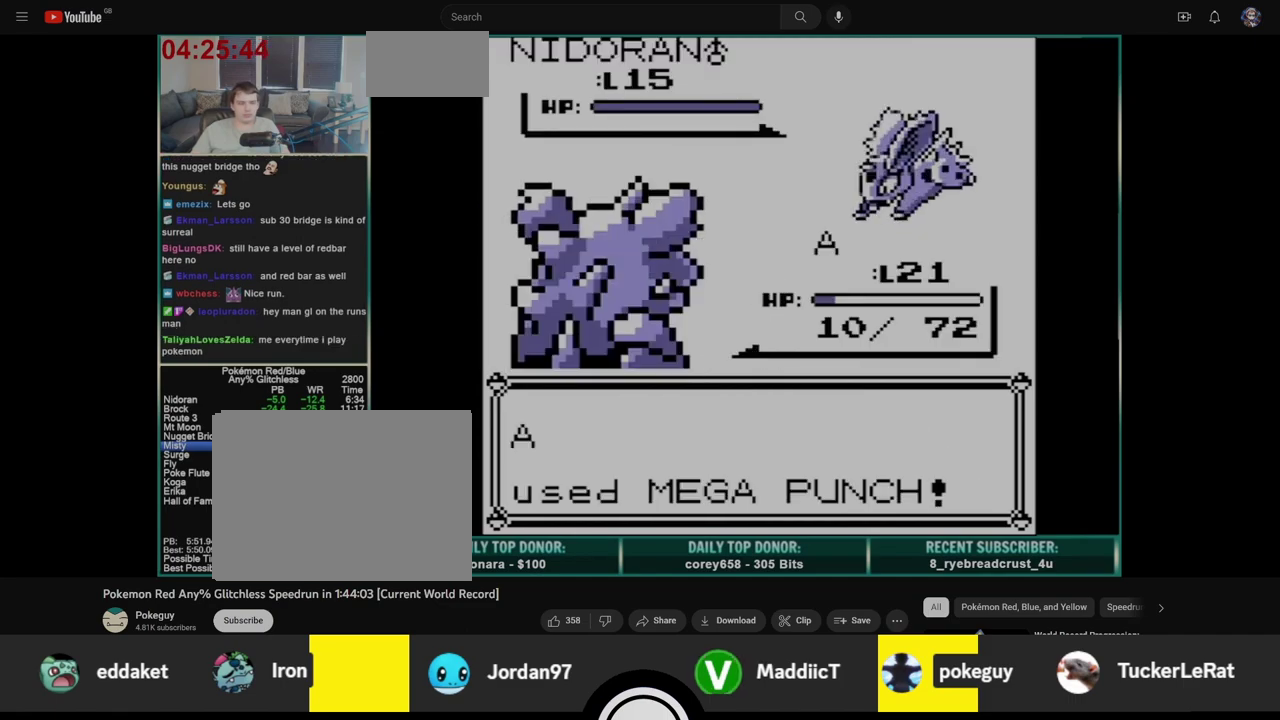
{"buttons": ["B"], "events": []}
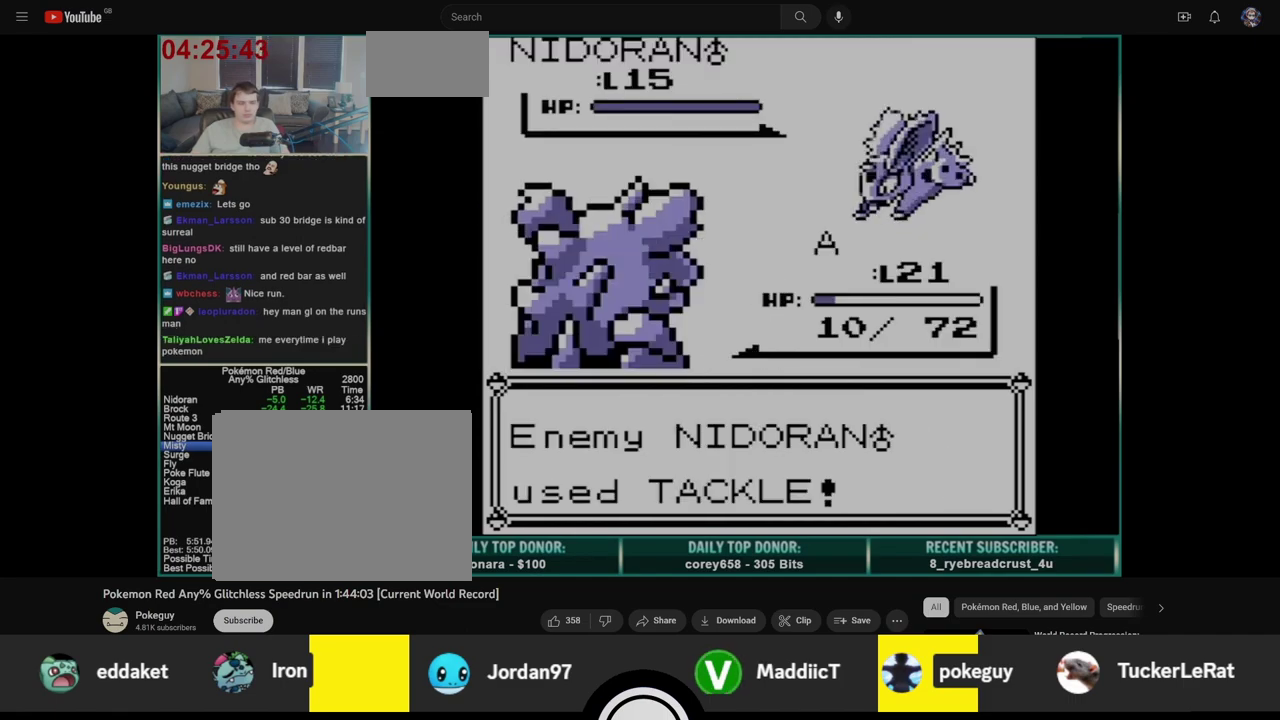
{"buttons": ["B"], "events": []}
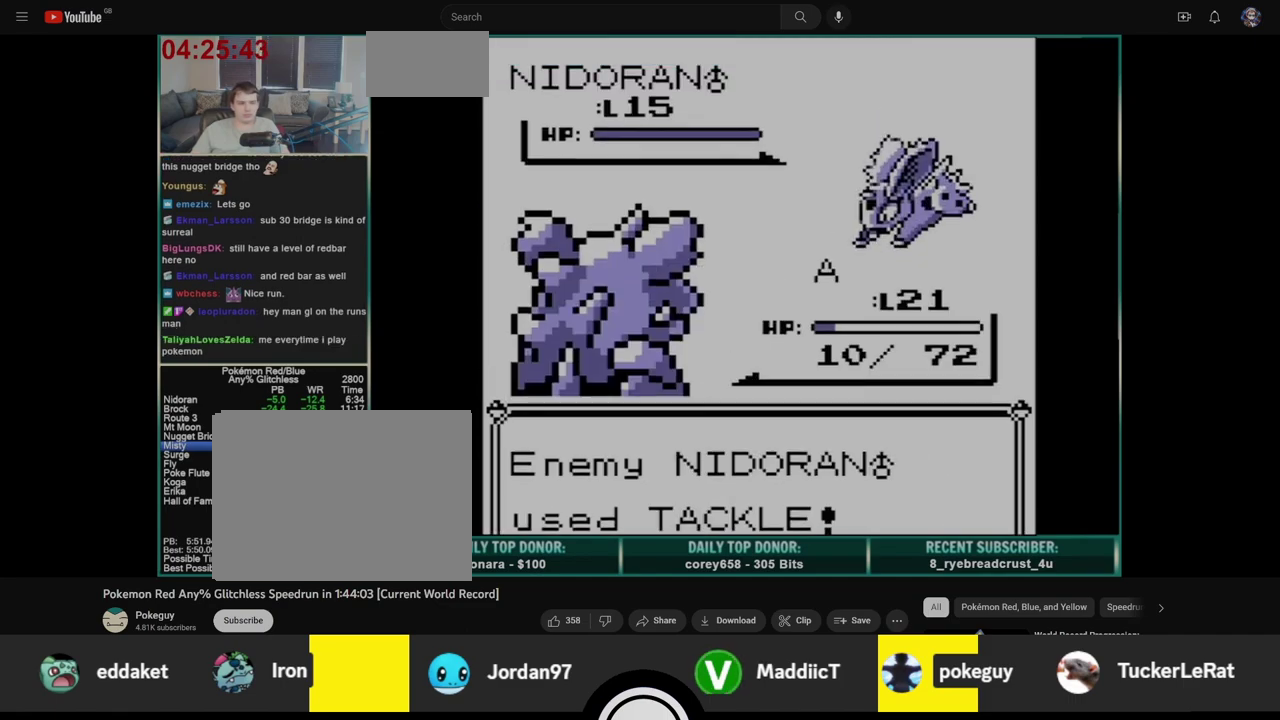
{"buttons": [], "events": [[267, "B", "up"]]}
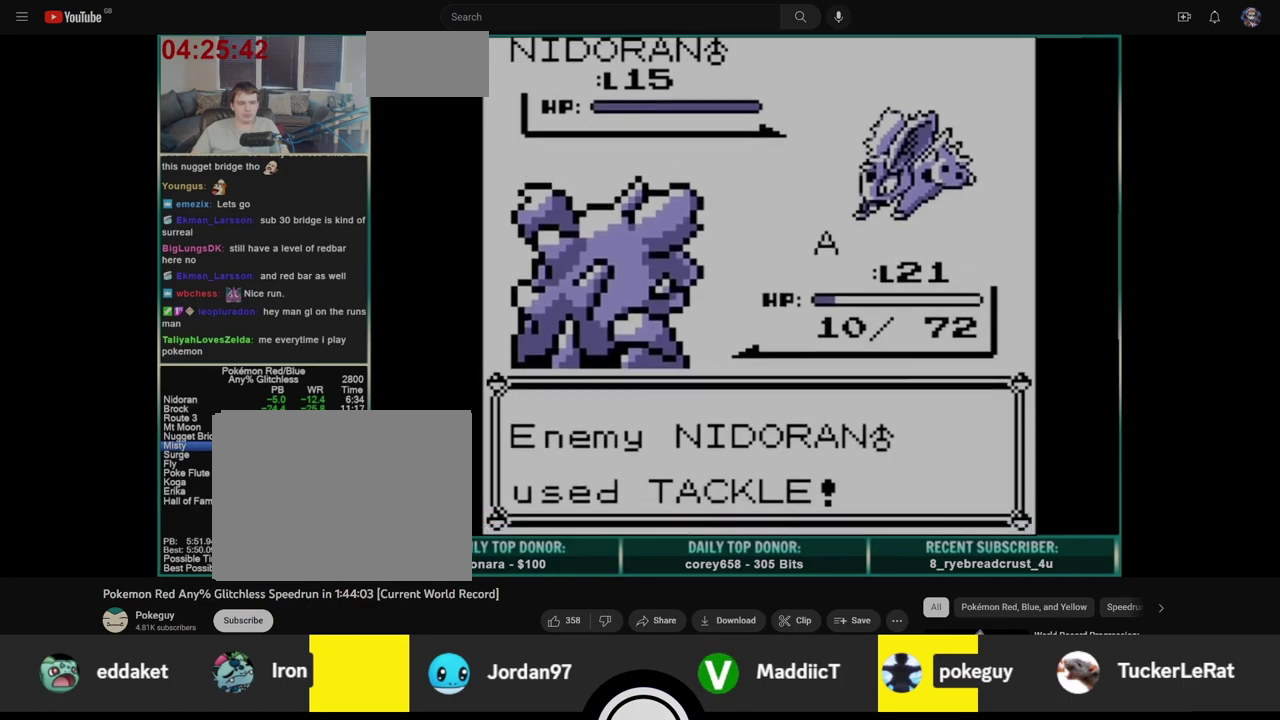
{"buttons": ["A"], "events": [[100, "A", "down"]]}
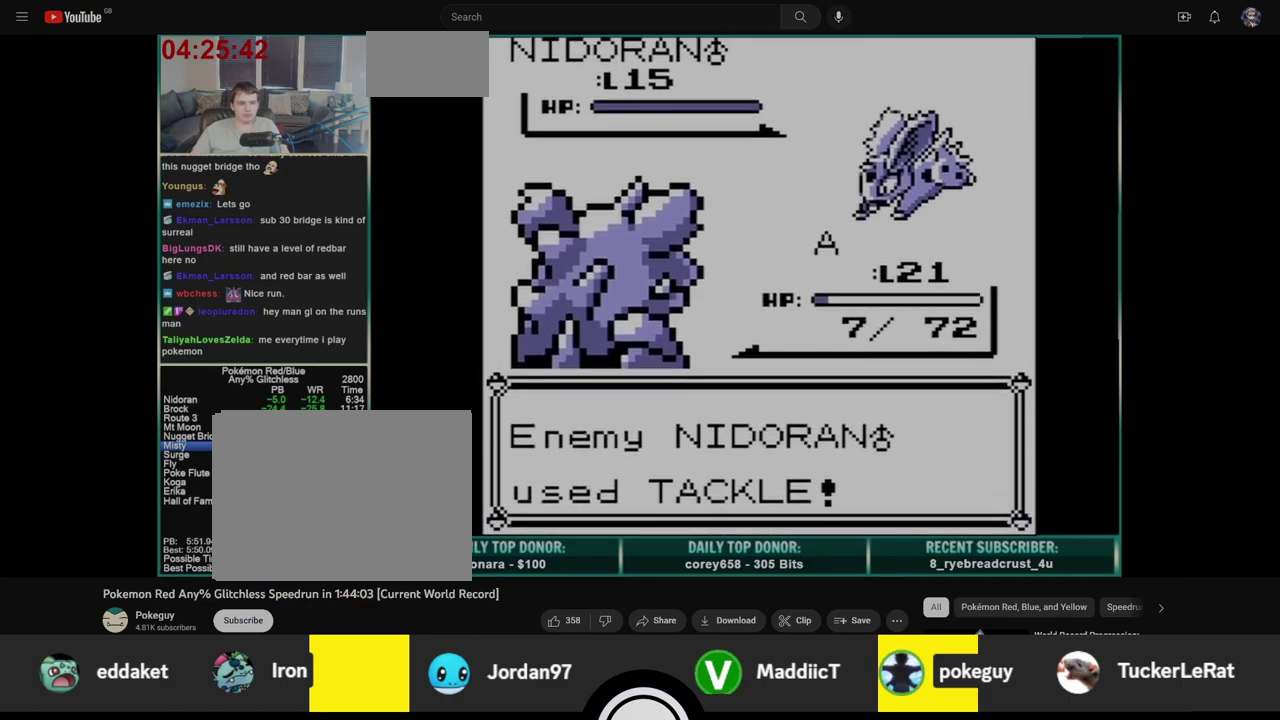
{"buttons": [], "events": [[450, "A", "up"]]}
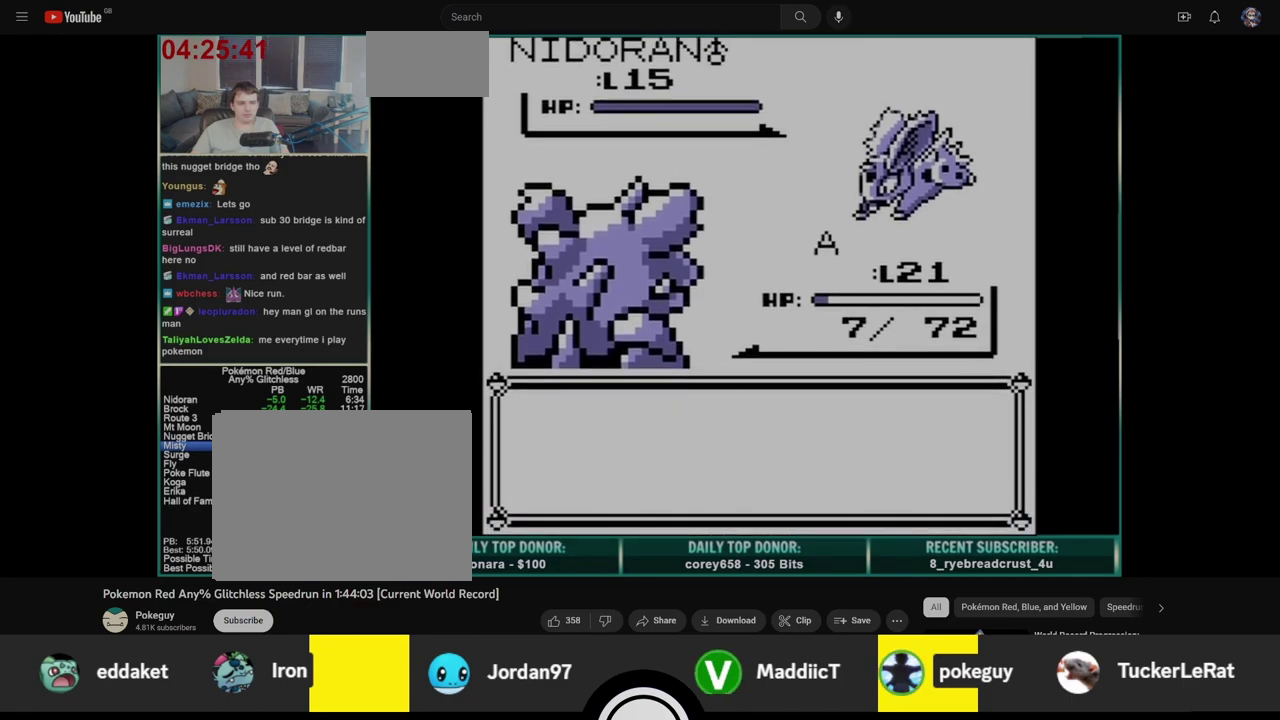
{"buttons": ["B"], "events": [[67, "A", "down"], [133, "A", "up"], [183, "B", "down"]]}
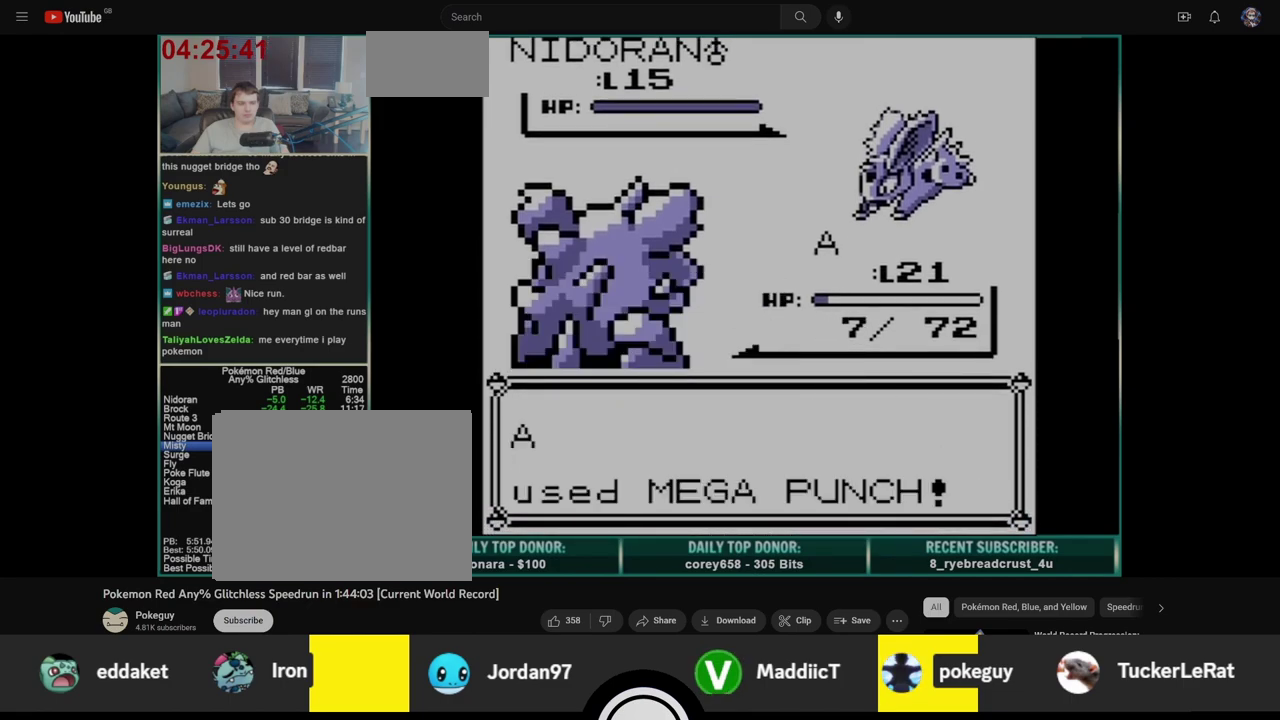
{"buttons": ["B"], "events": []}
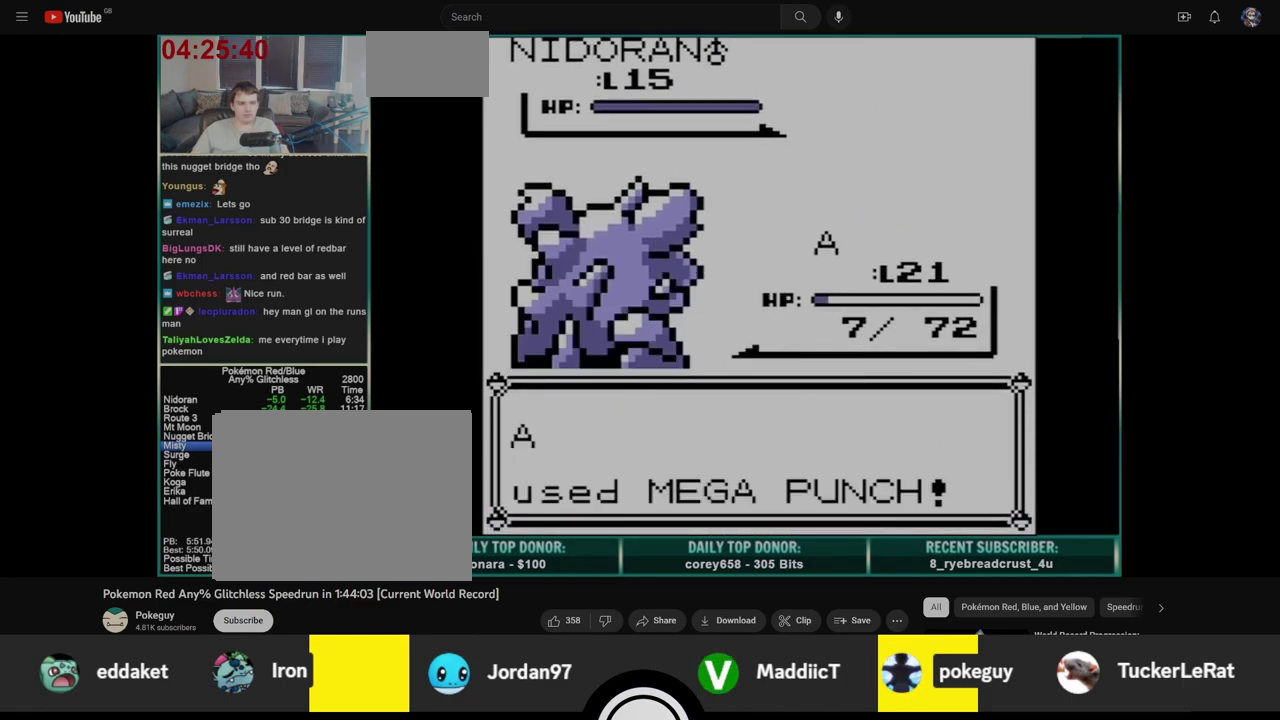
{"buttons": ["B"], "events": []}
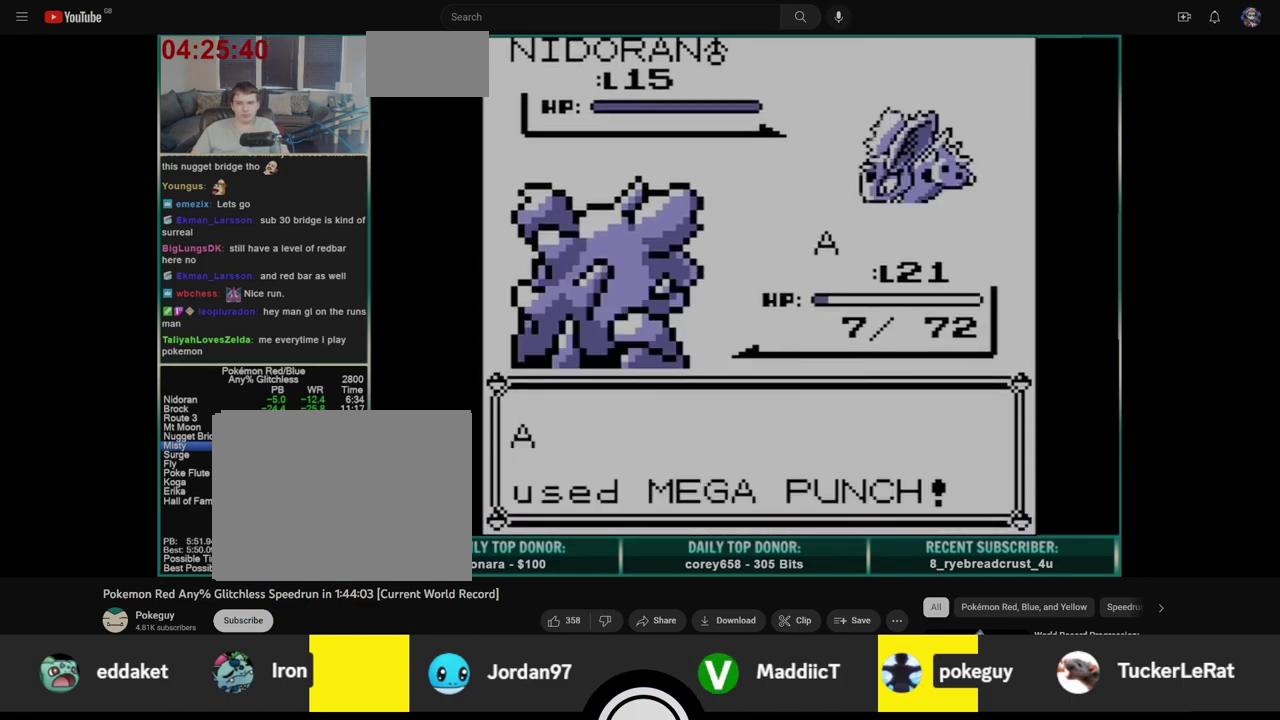
{"buttons": ["B"], "events": []}
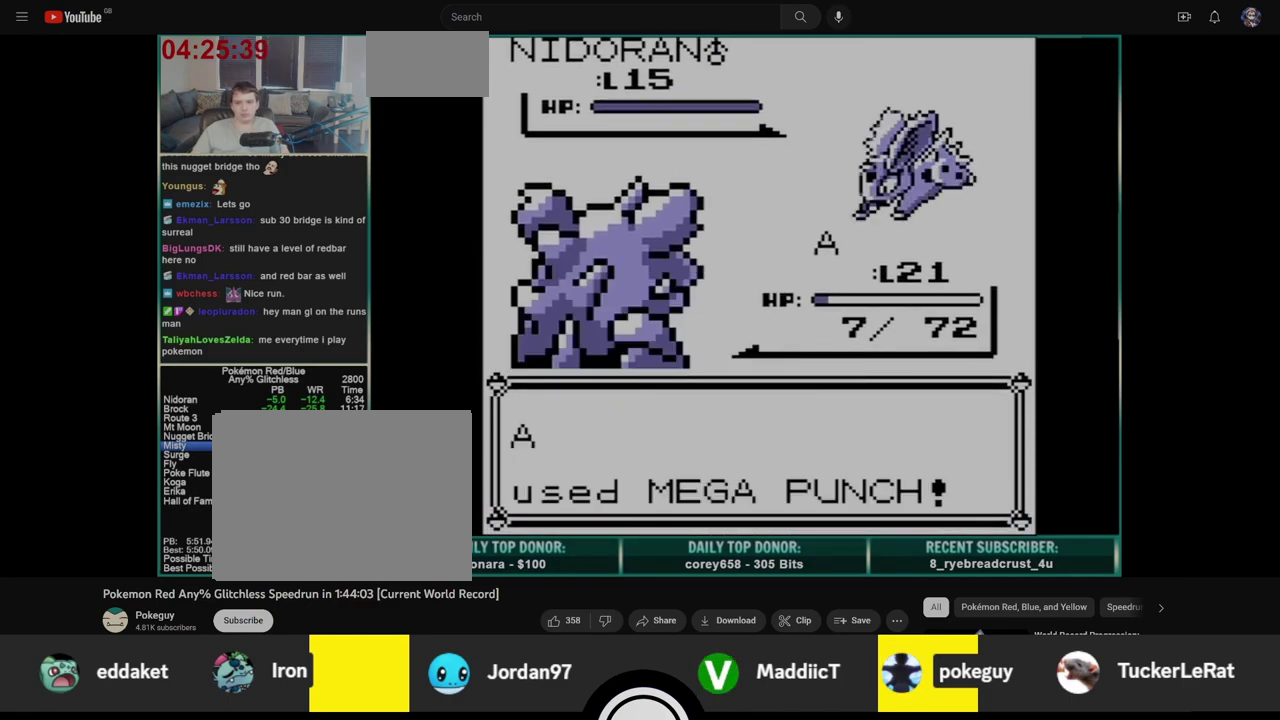
{"buttons": ["B"], "events": []}
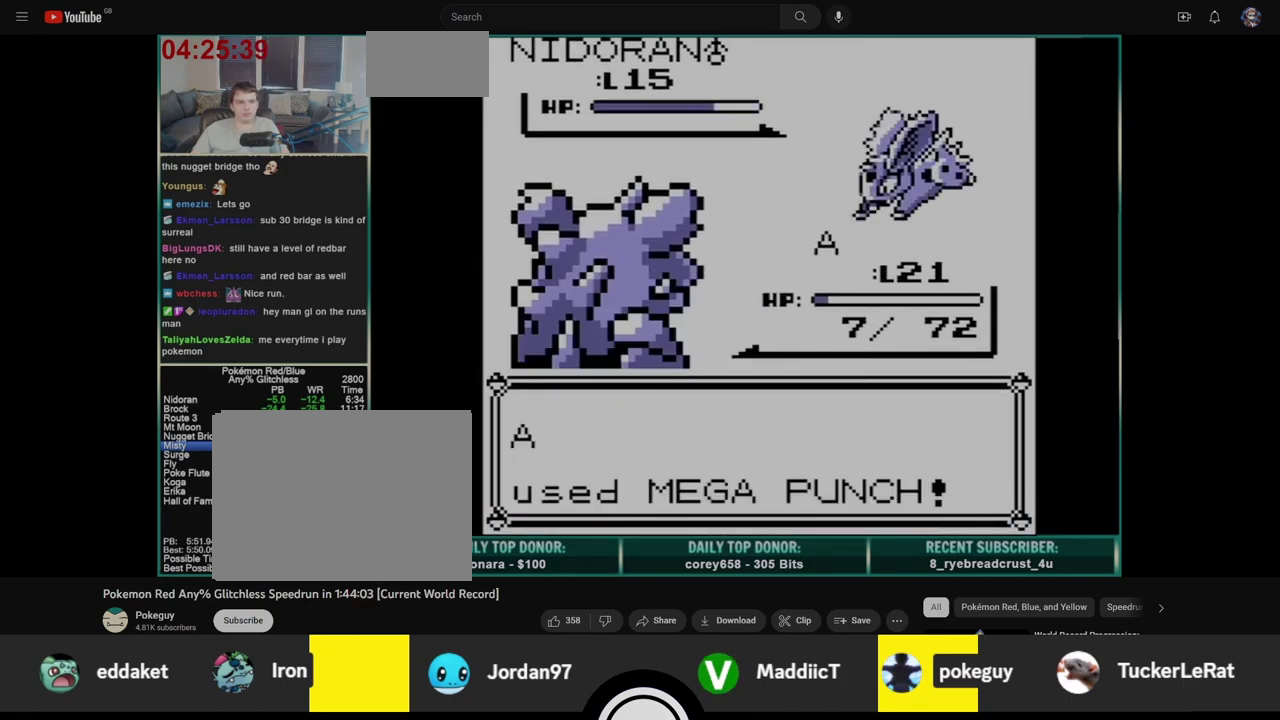
{"buttons": ["B"], "events": []}
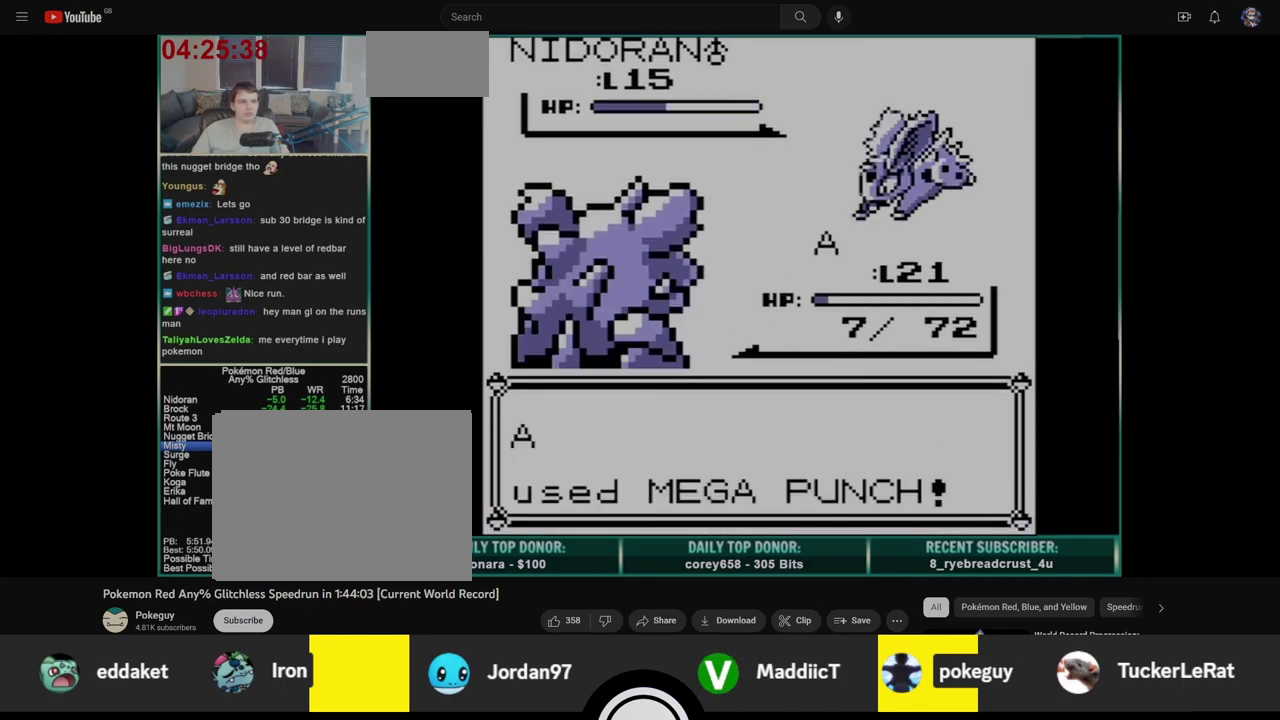
{"buttons": ["B"], "events": []}
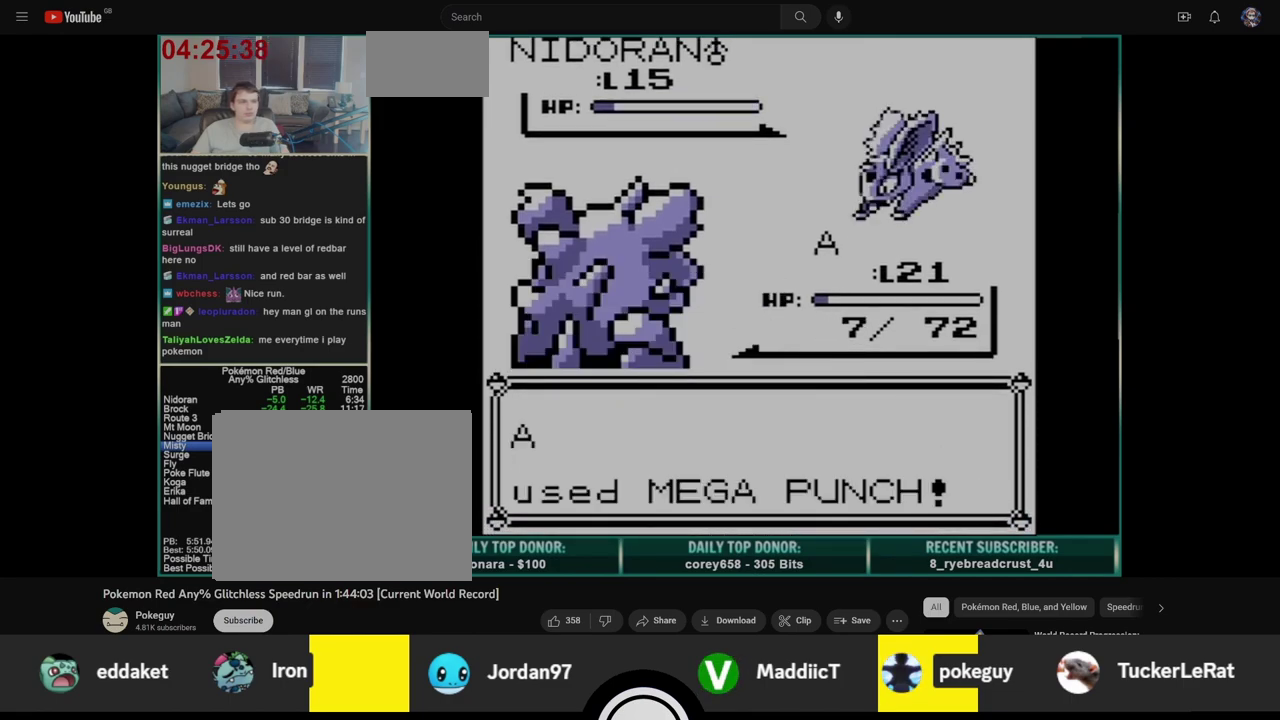
{"buttons": ["B"], "events": []}
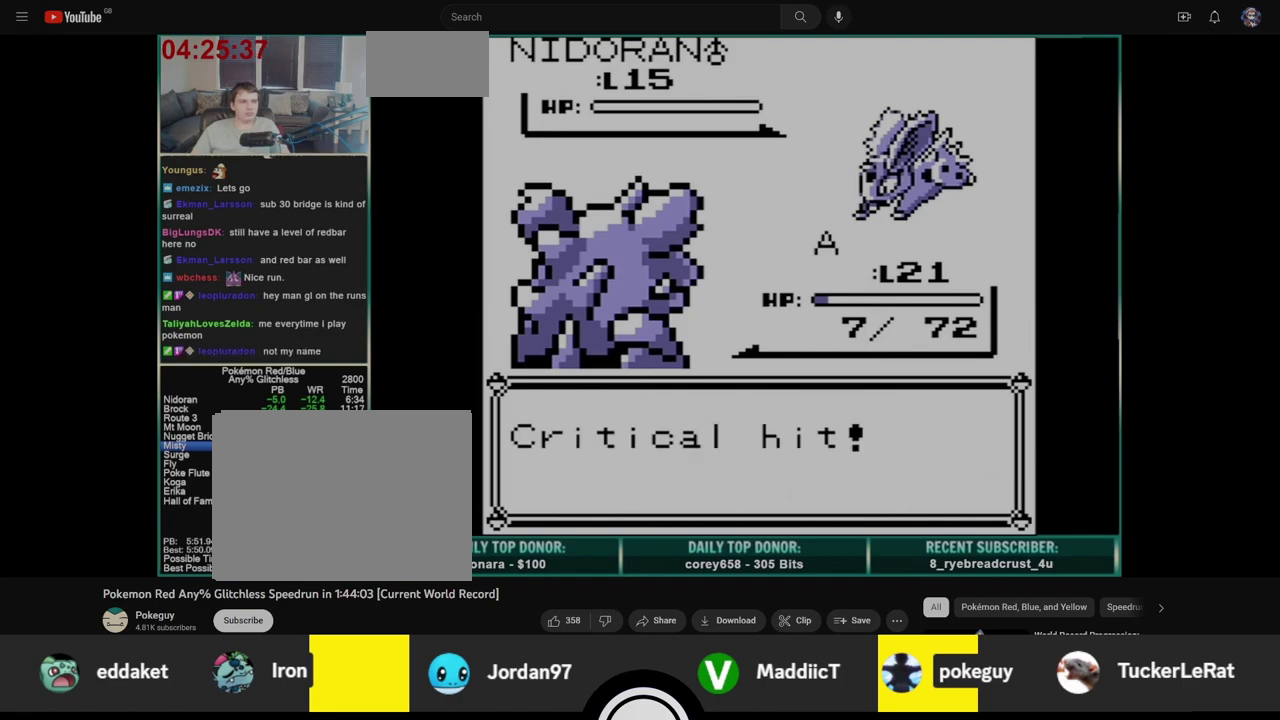
{"buttons": [], "events": [[117, "A", "down"], [117, "B", "up"], [483, "A", "up"]]}
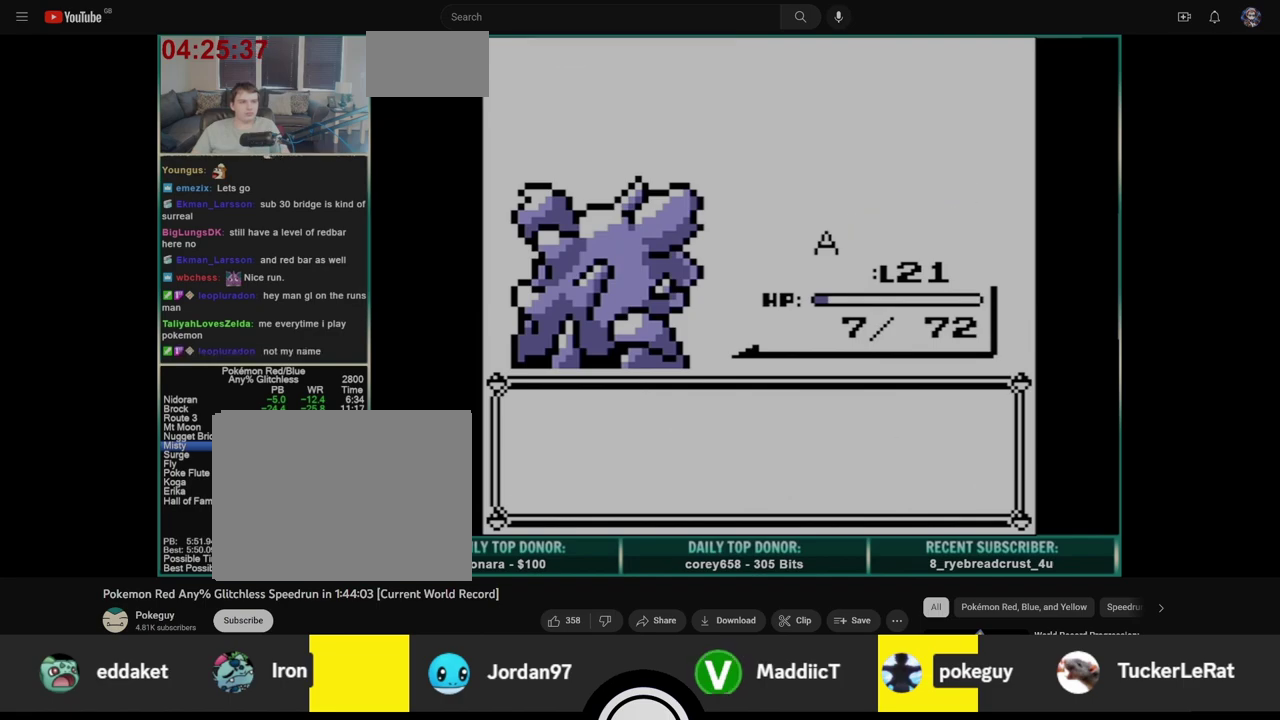
{"buttons": [], "events": [[50, "B", "down"], [183, "B", "up"]]}
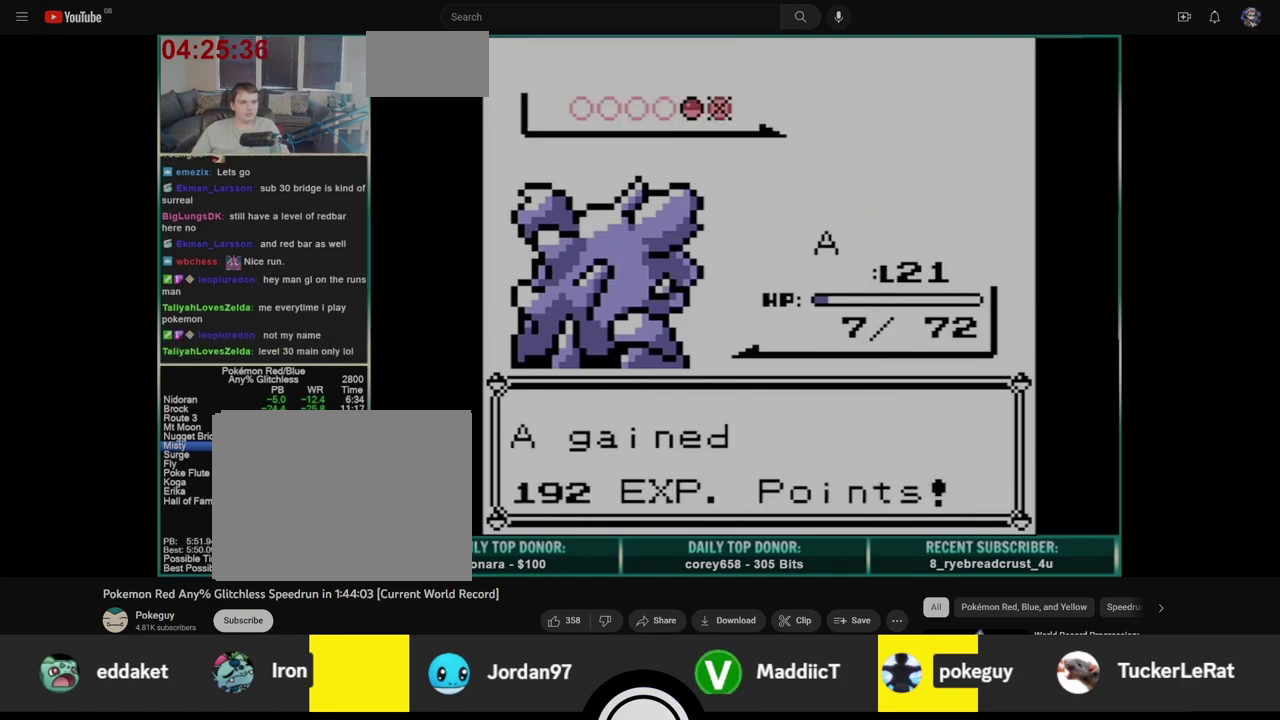
{"buttons": ["A"], "events": [[450, "A", "down"]]}
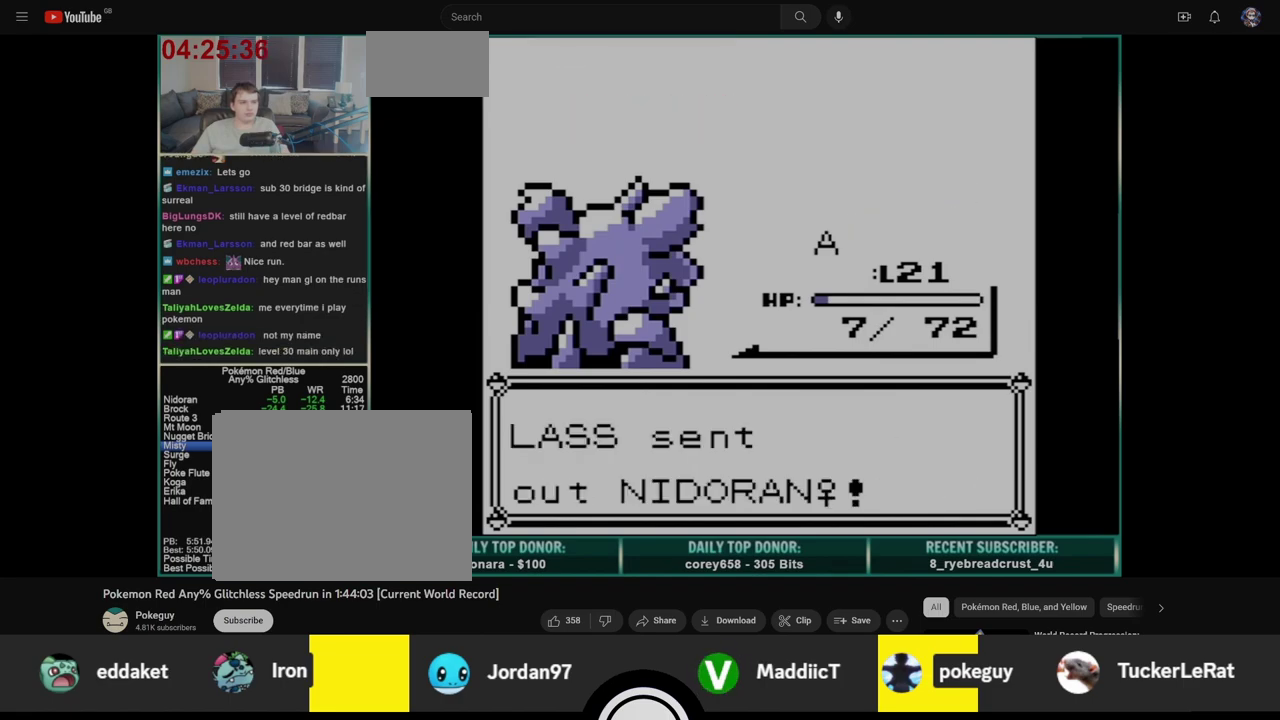
{"buttons": ["DPAD_DOWN"], "events": [[433, "A", "up"], [467, "DPAD_DOWN", "down"]]}
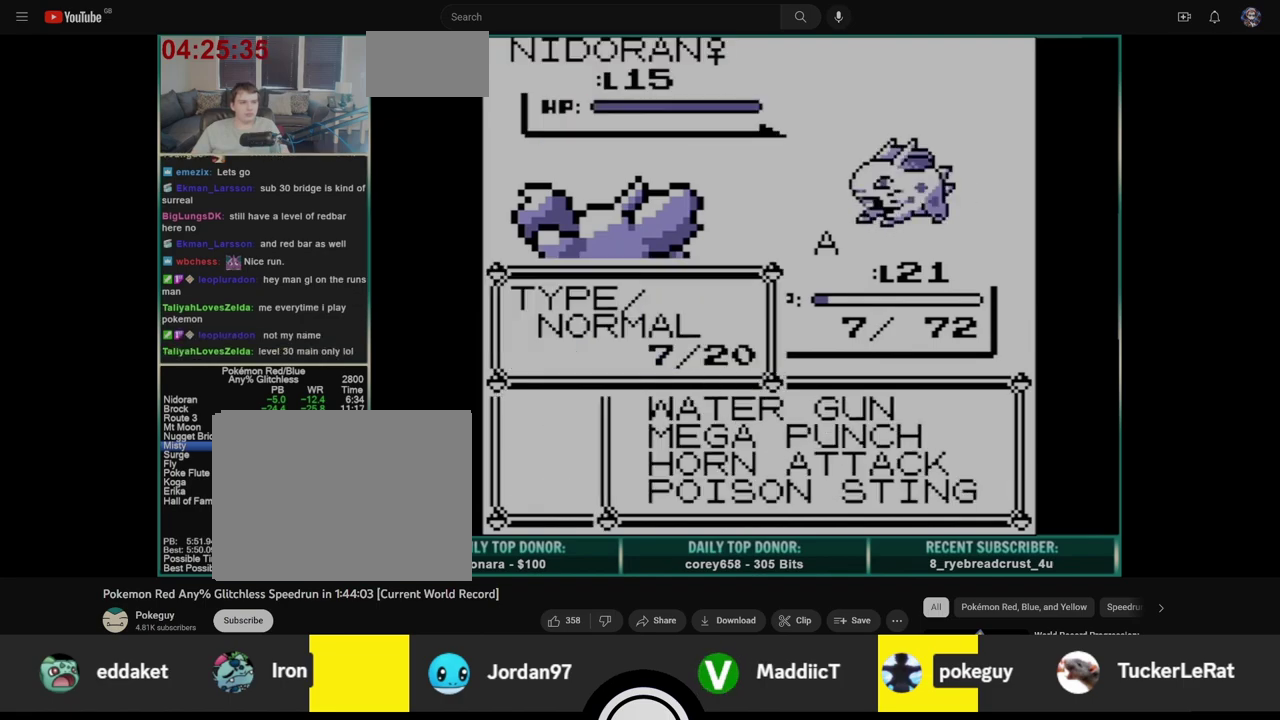
{"buttons": ["B"], "events": [[117, "A", "down"], [150, "DPAD_DOWN", "up"], [183, "A", "up"], [283, "B", "down"]]}
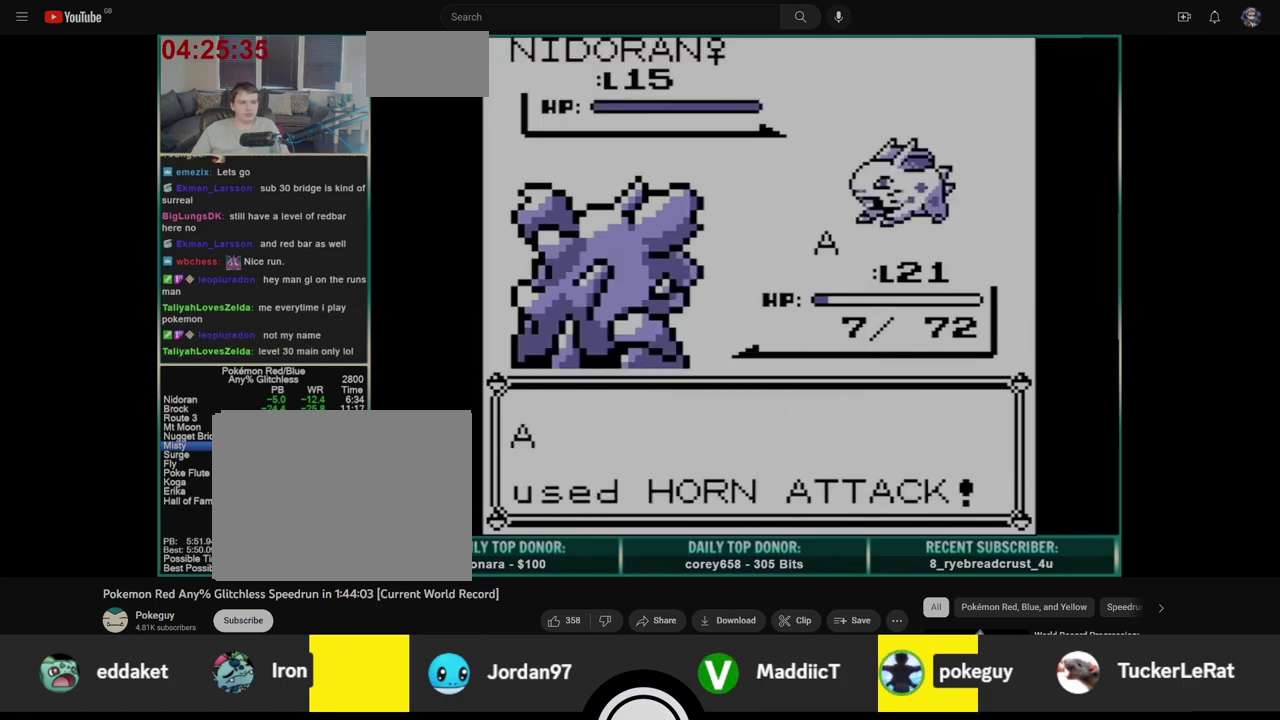
{"buttons": ["B"], "events": []}